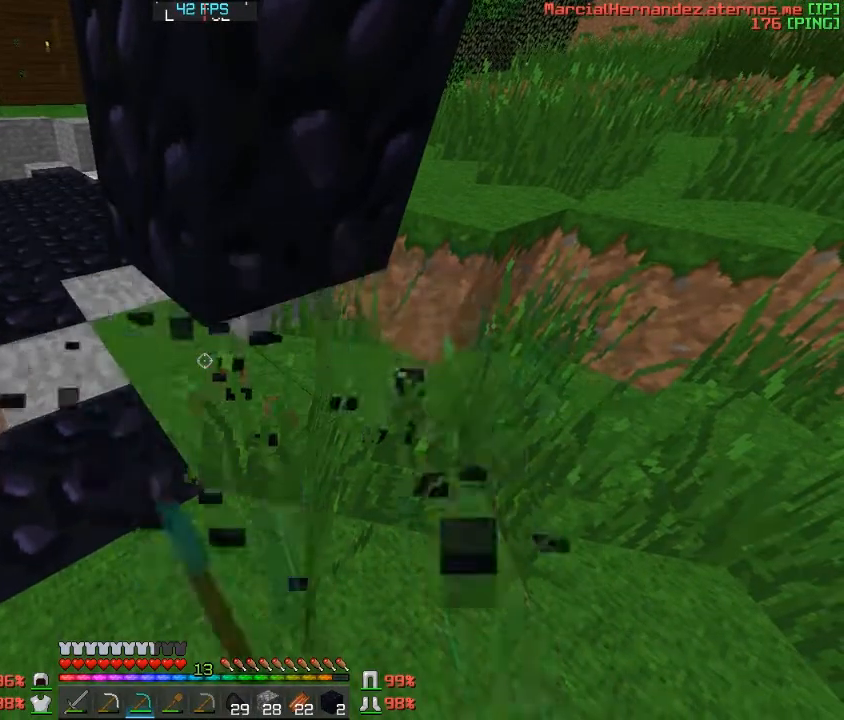
Gameplay with keyboard; each line is a JSON object with the keys held at the frame after it. "events" lists presses ("down") and releases ("up") of "a", "c", "d", "f", "s", "v", "w" and "z" between this image and that frame as [ms after this image, input, new state], when the widget could be followed in between. No other keys are recorded. Mouse input is not recorded.
{"keys": [], "events": [[34, "w", "down"], [201, "w", "up"]]}
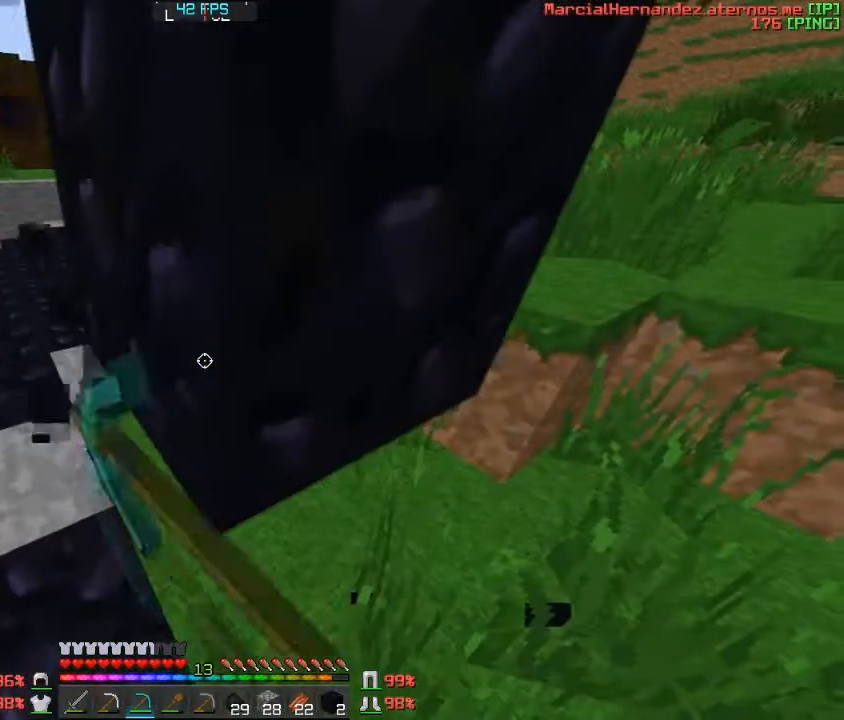
{"keys": ["w"], "events": [[333, "w", "down"]]}
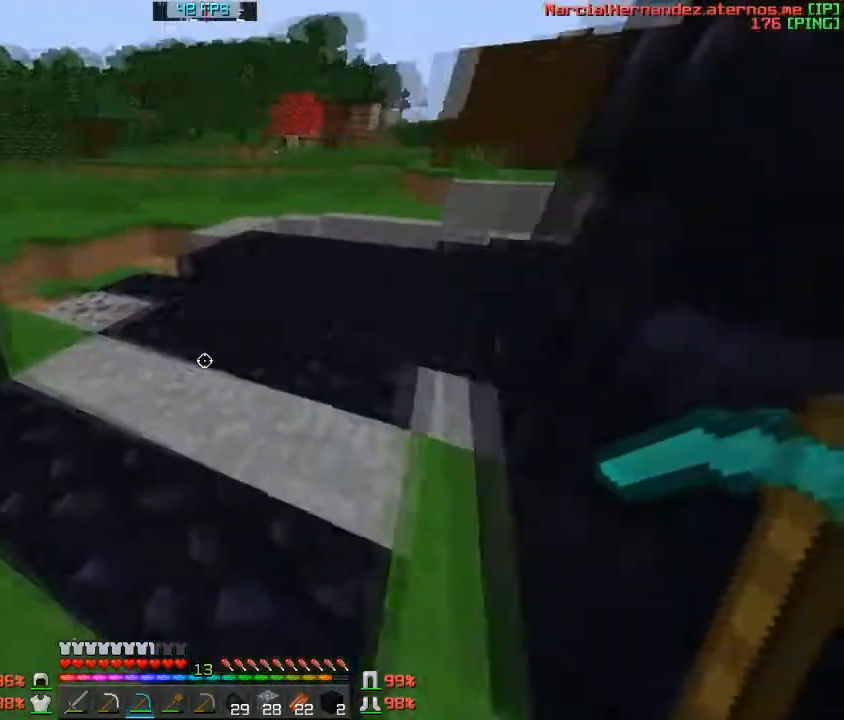
{"keys": [], "events": [[134, "d", "down"], [200, "w", "up"], [434, "d", "up"]]}
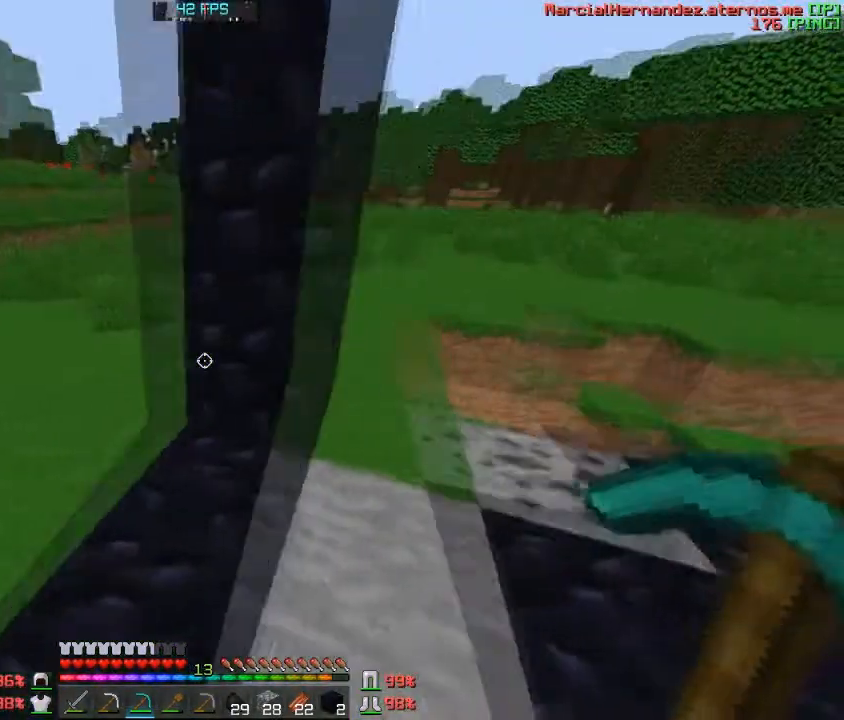
{"keys": [], "events": []}
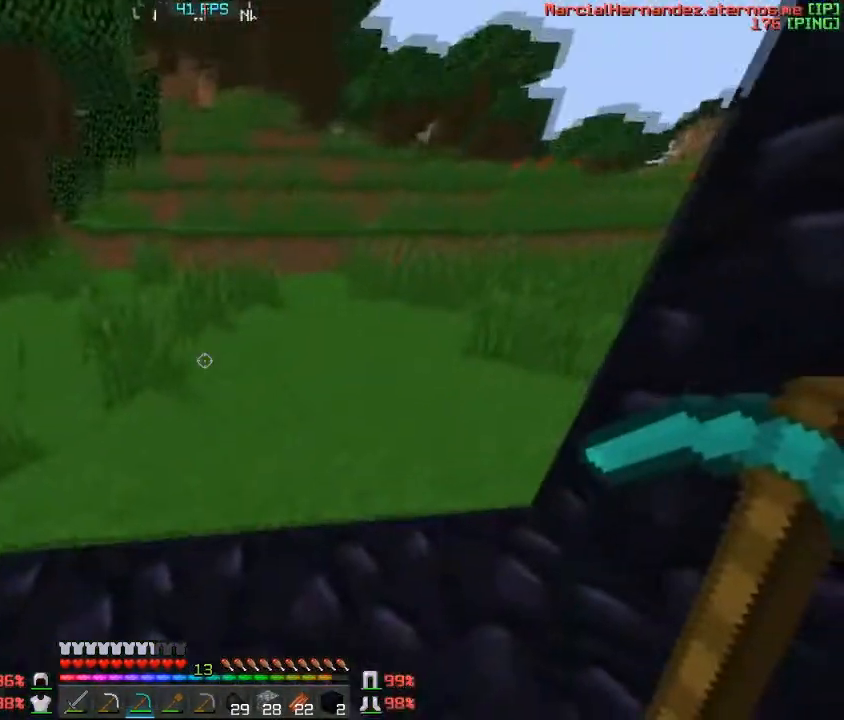
{"keys": ["d"], "events": [[100, "s", "down"], [267, "s", "up"], [334, "d", "down"]]}
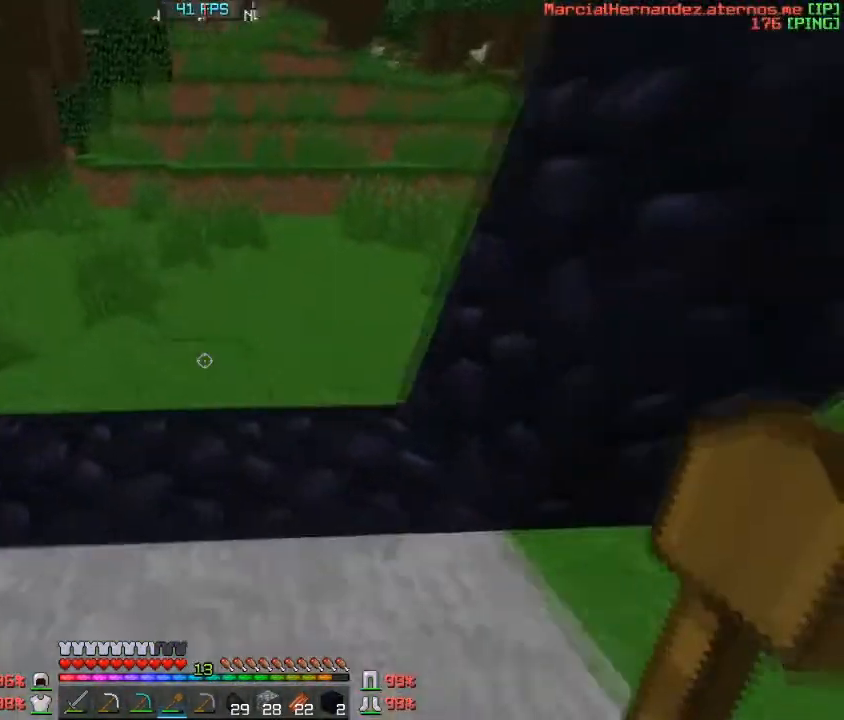
{"keys": ["w"], "events": [[33, "d", "up"], [267, "w", "down"], [434, "d", "down"], [467, "d", "up"]]}
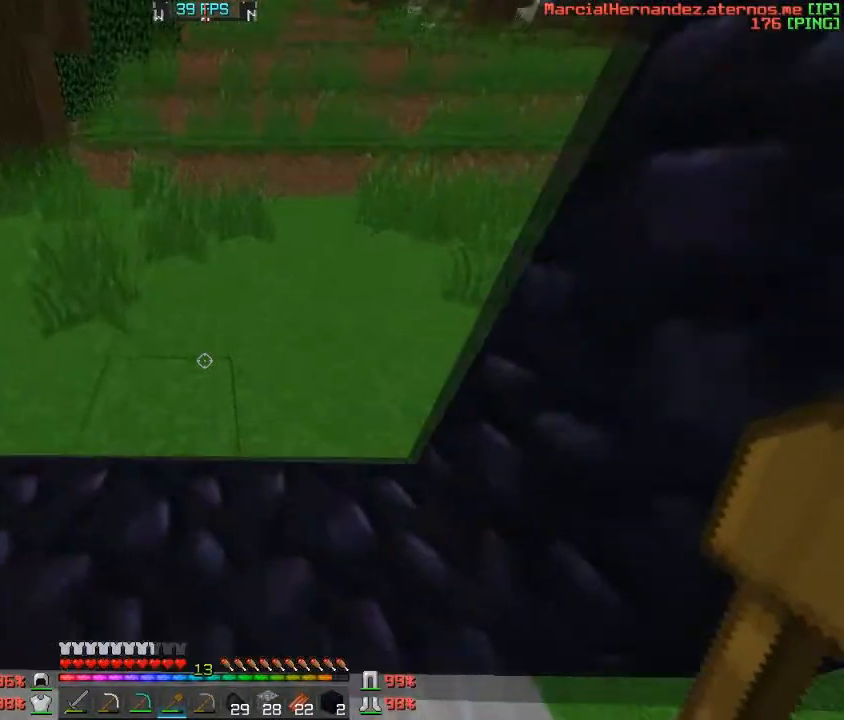
{"keys": [], "events": [[67, "w", "up"]]}
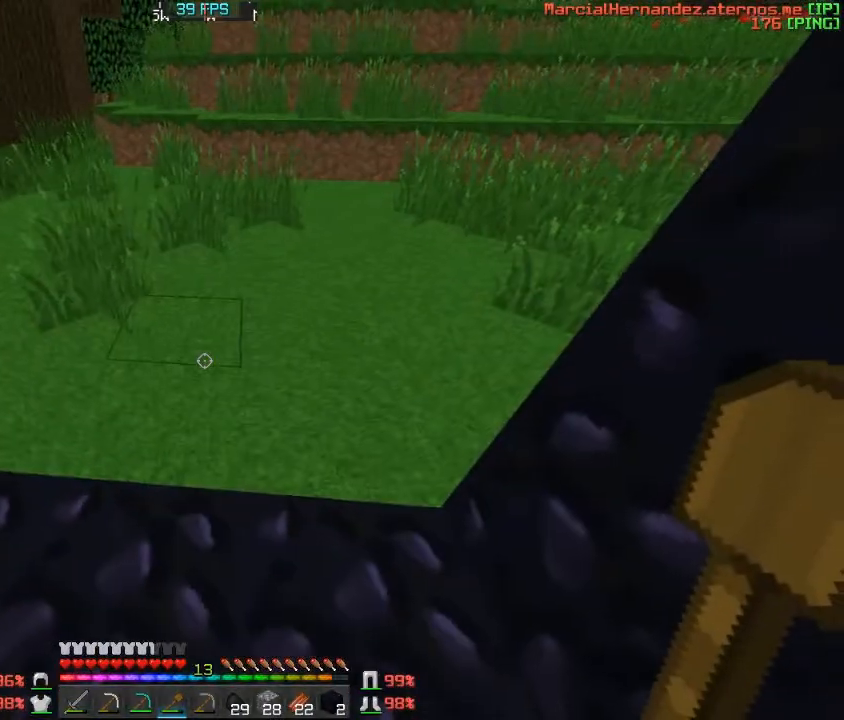
{"keys": ["a", "s"], "events": [[300, "s", "down"], [434, "a", "down"]]}
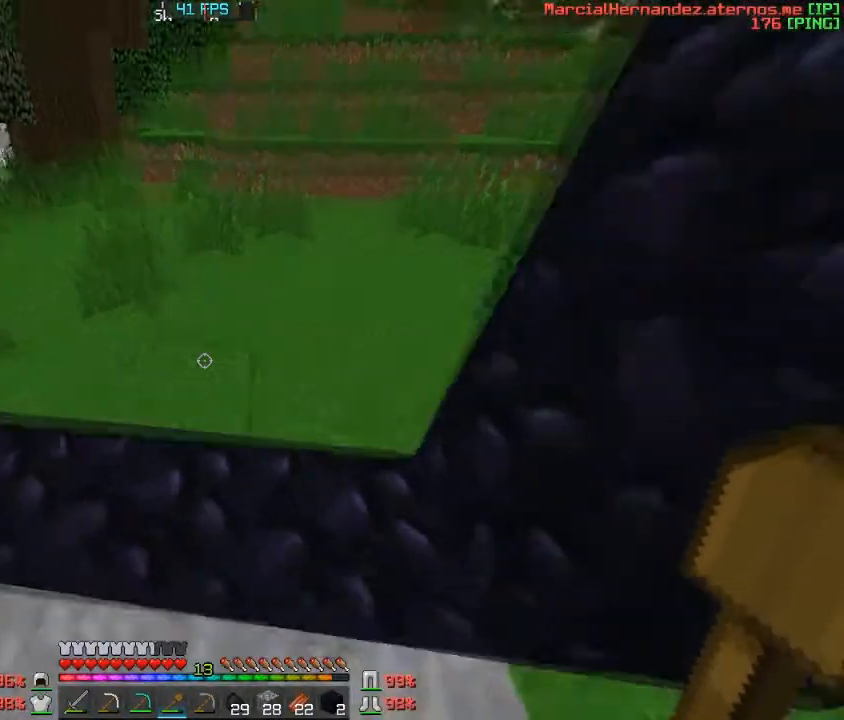
{"keys": [], "events": [[201, "a", "up"], [267, "s", "up"]]}
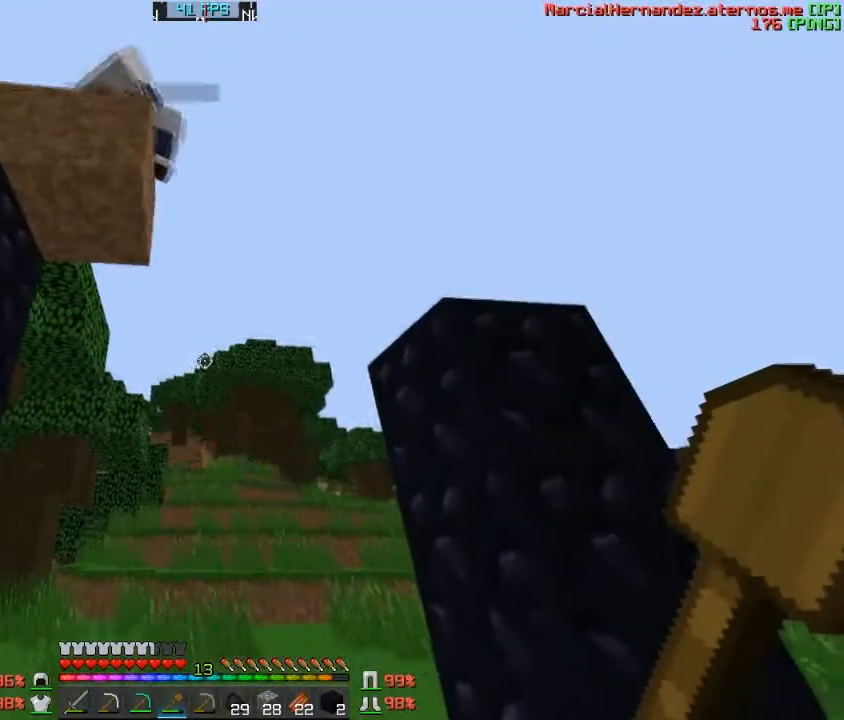
{"keys": [], "events": []}
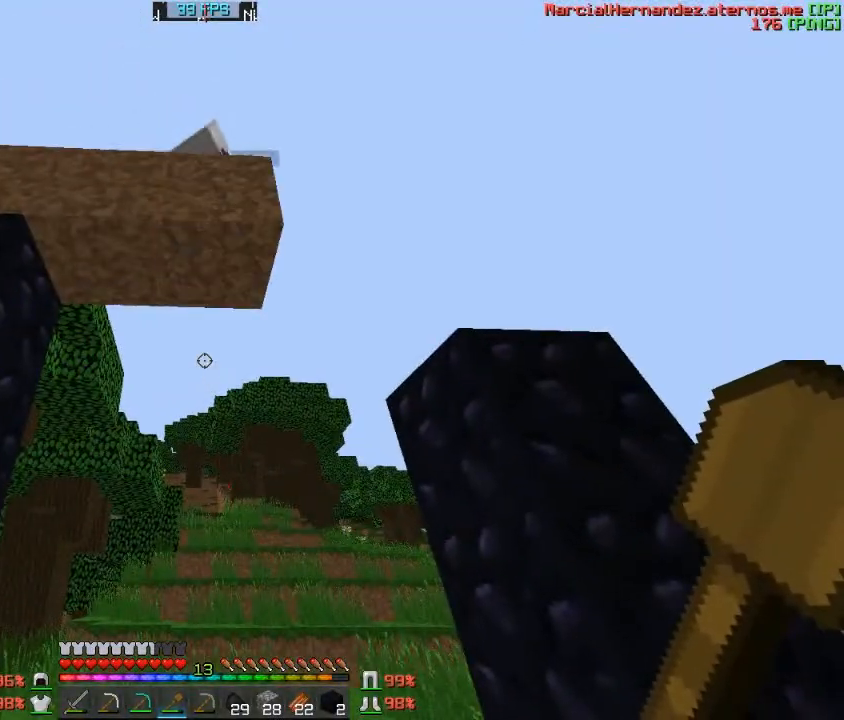
{"keys": [], "events": []}
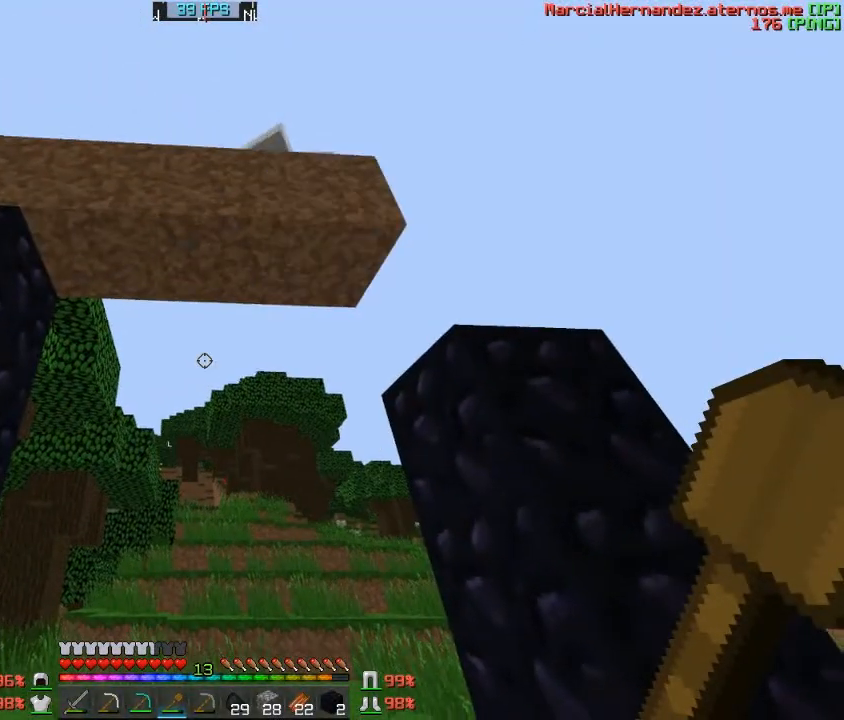
{"keys": [], "events": [[400, "d", "down"], [467, "d", "up"]]}
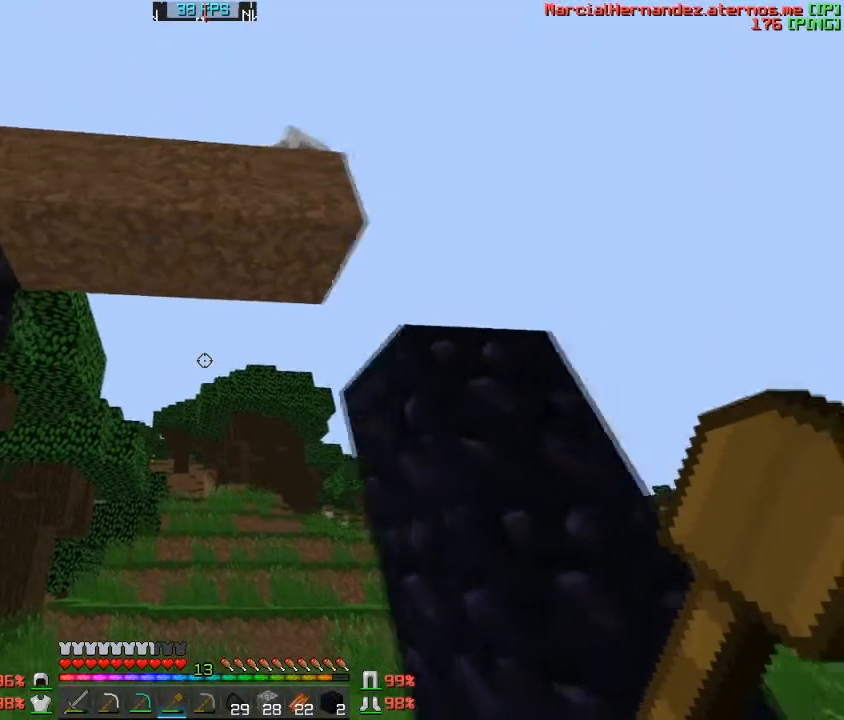
{"keys": [], "events": [[167, "d", "down"], [301, "d", "up"]]}
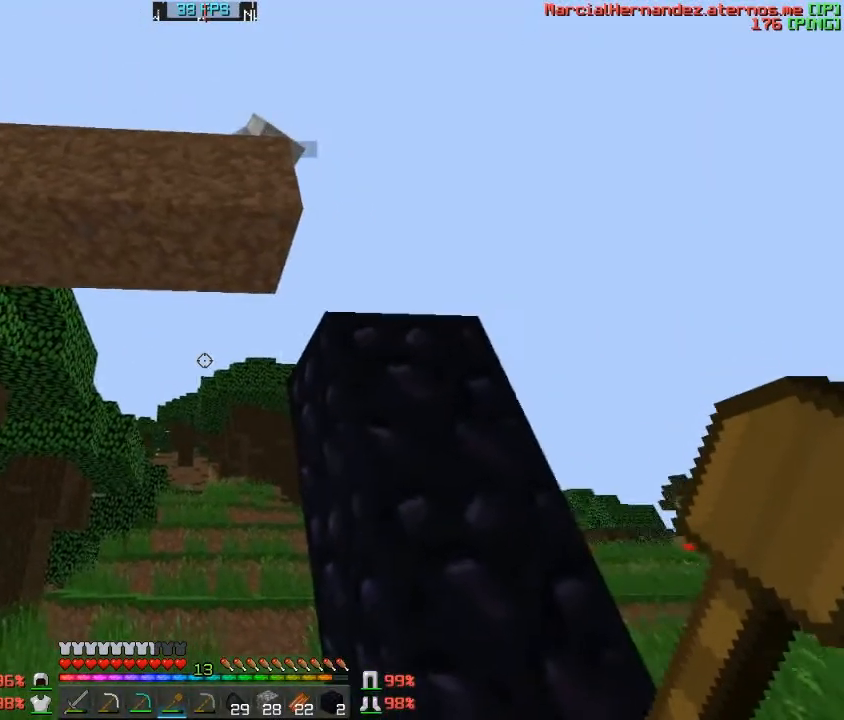
{"keys": [], "events": []}
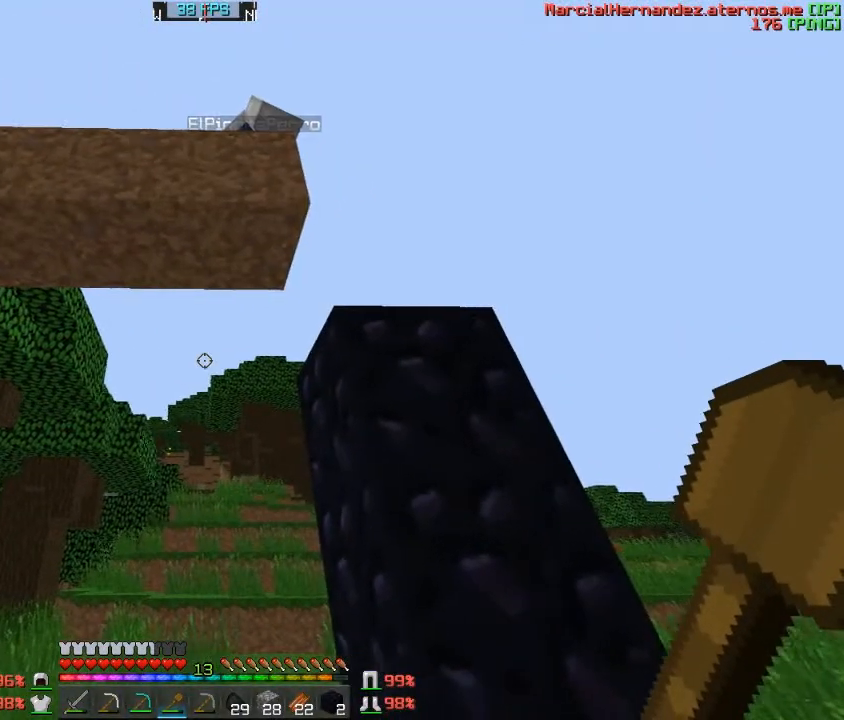
{"keys": [], "events": [[134, "a", "down"], [234, "s", "down"], [301, "a", "up"], [401, "s", "up"]]}
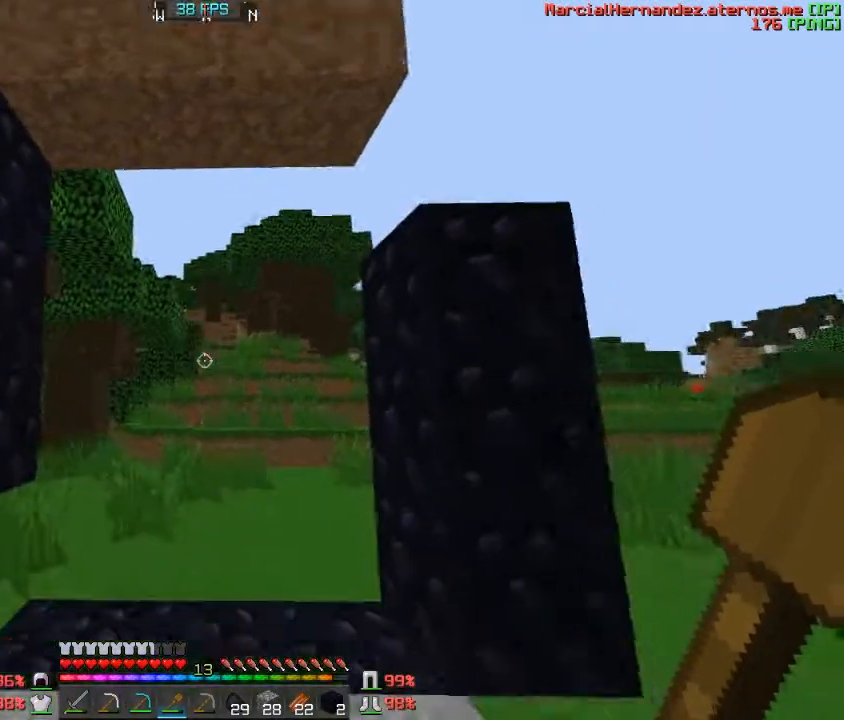
{"keys": ["w"], "events": [[200, "w", "down"]]}
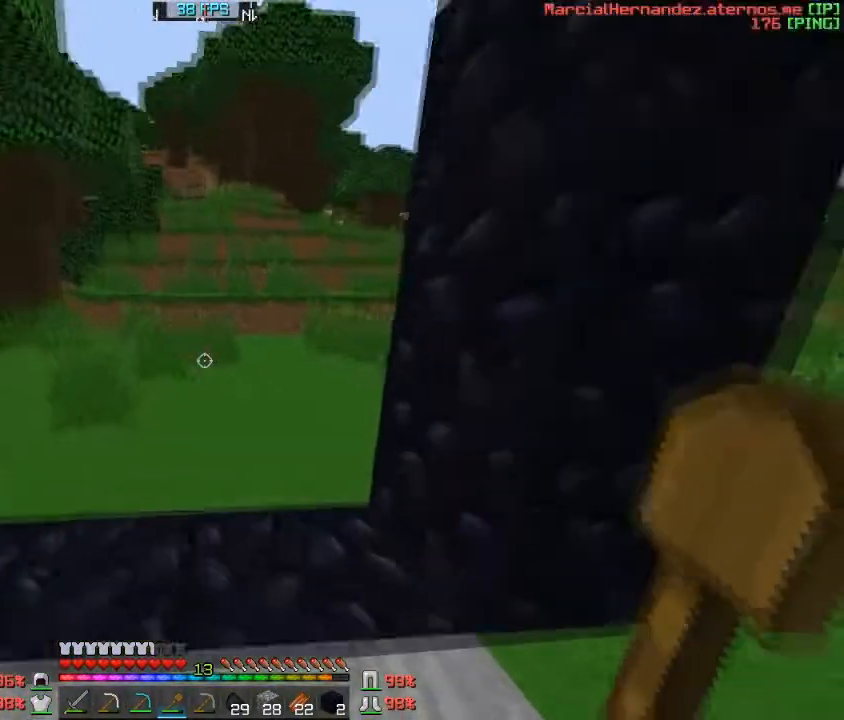
{"keys": ["a"], "events": [[67, "a", "down"], [234, "w", "up"], [301, "a", "up"], [434, "a", "down"]]}
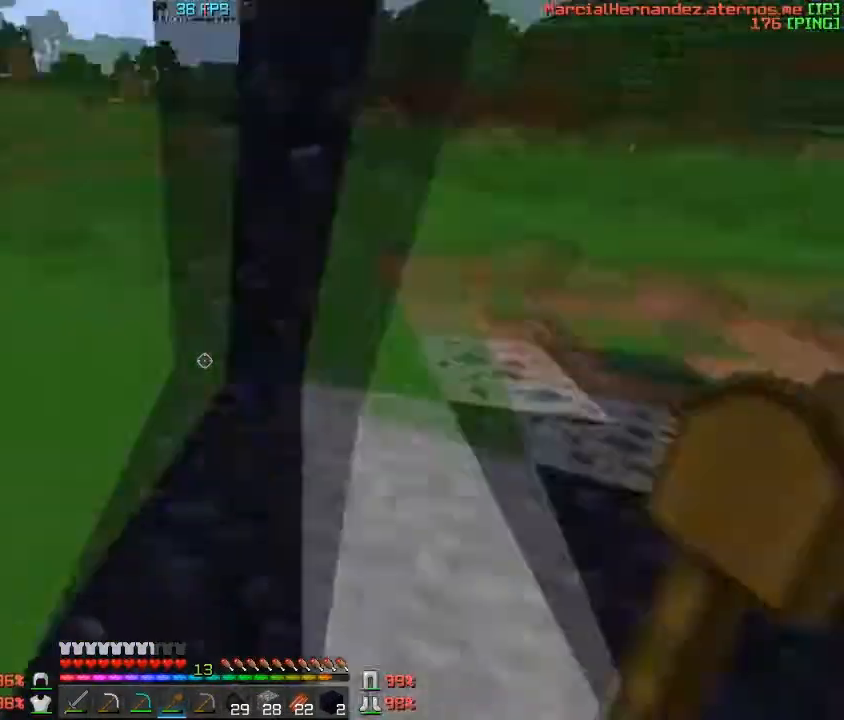
{"keys": [], "events": [[67, "a", "up"]]}
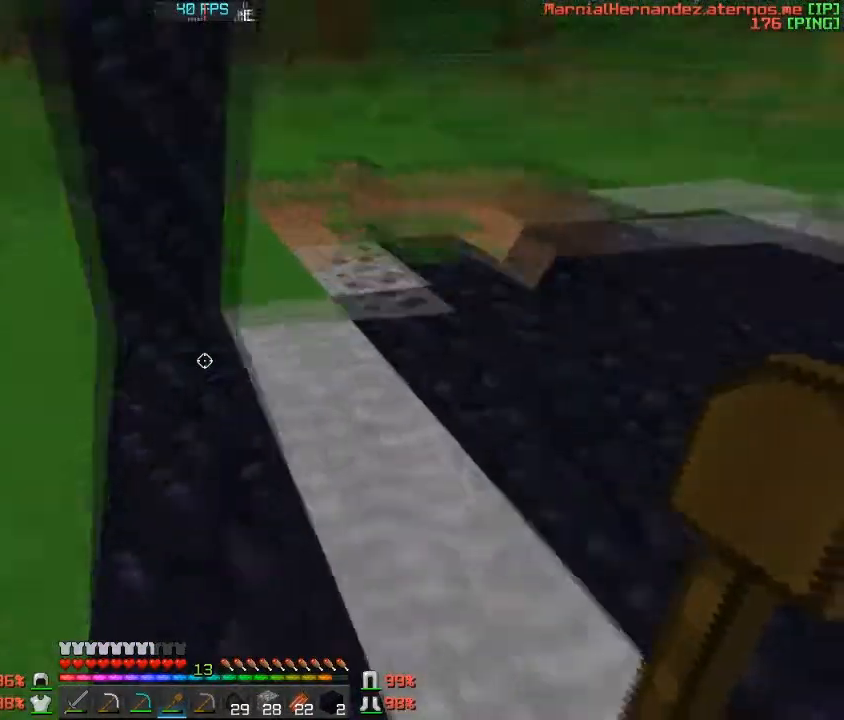
{"keys": [], "events": [[100, "a", "down"], [301, "a", "up"]]}
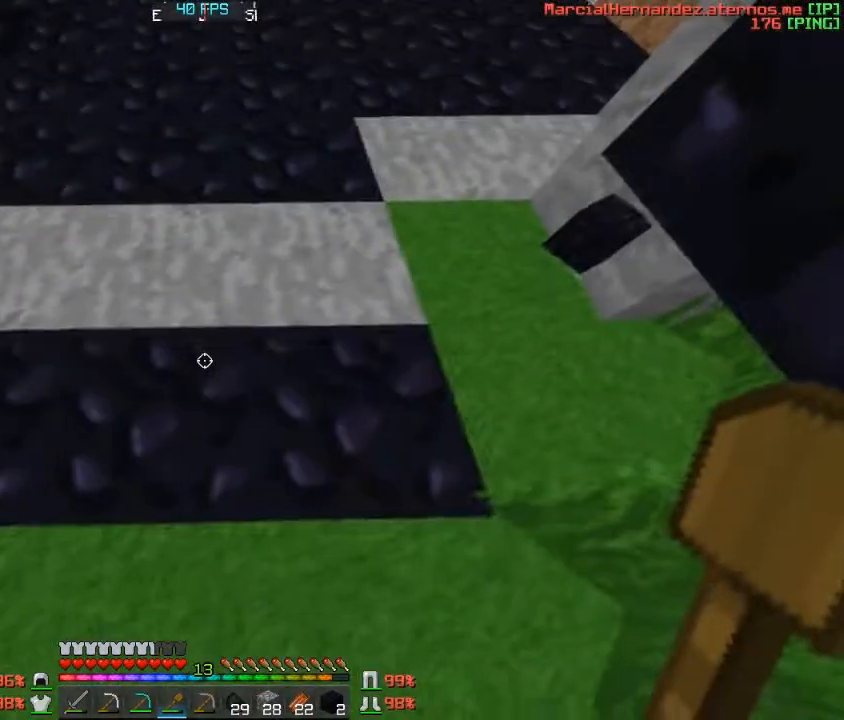
{"keys": [], "events": [[100, "a", "down"], [300, "w", "down"], [467, "a", "up"], [467, "w", "up"]]}
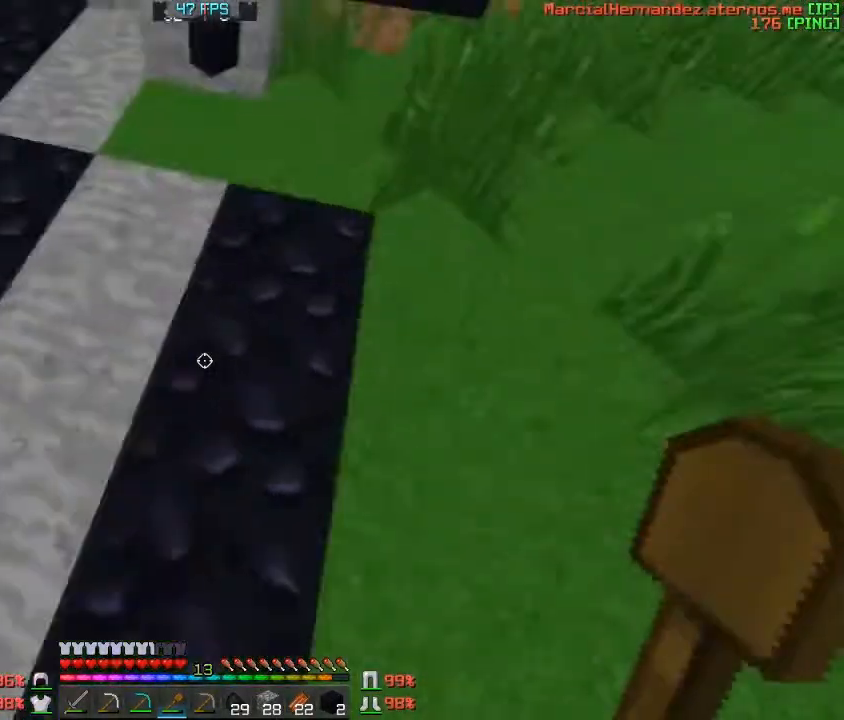
{"keys": ["w"], "events": [[234, "w", "down"]]}
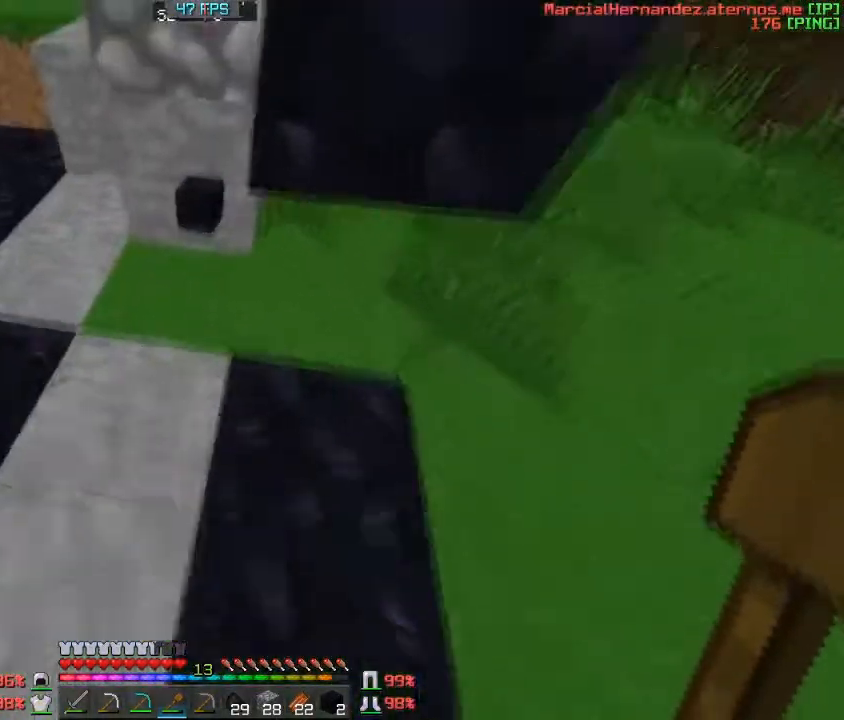
{"keys": [], "events": [[33, "a", "down"], [400, "a", "up"], [467, "w", "up"]]}
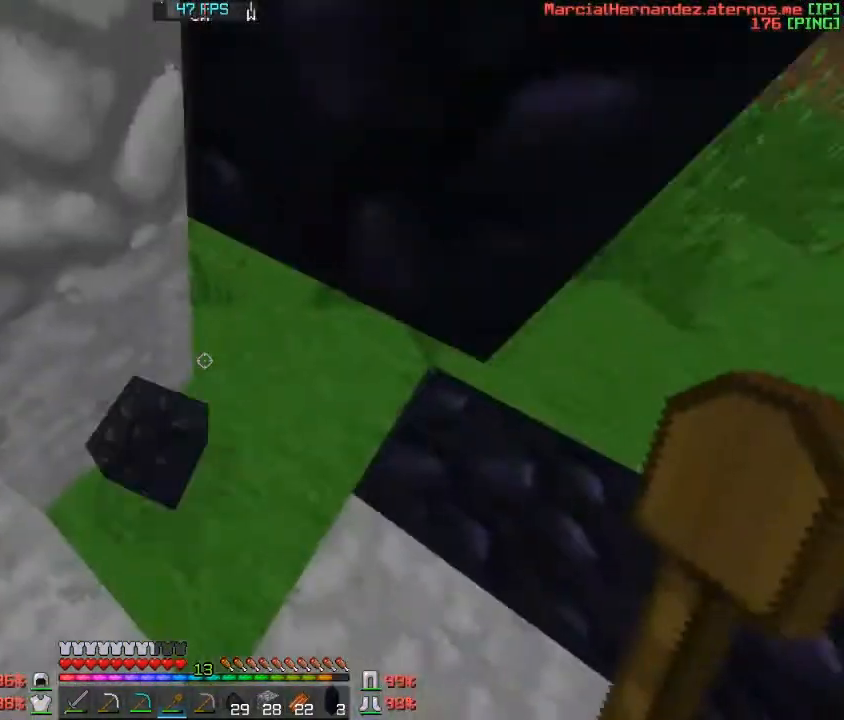
{"keys": ["s"], "events": [[267, "s", "down"]]}
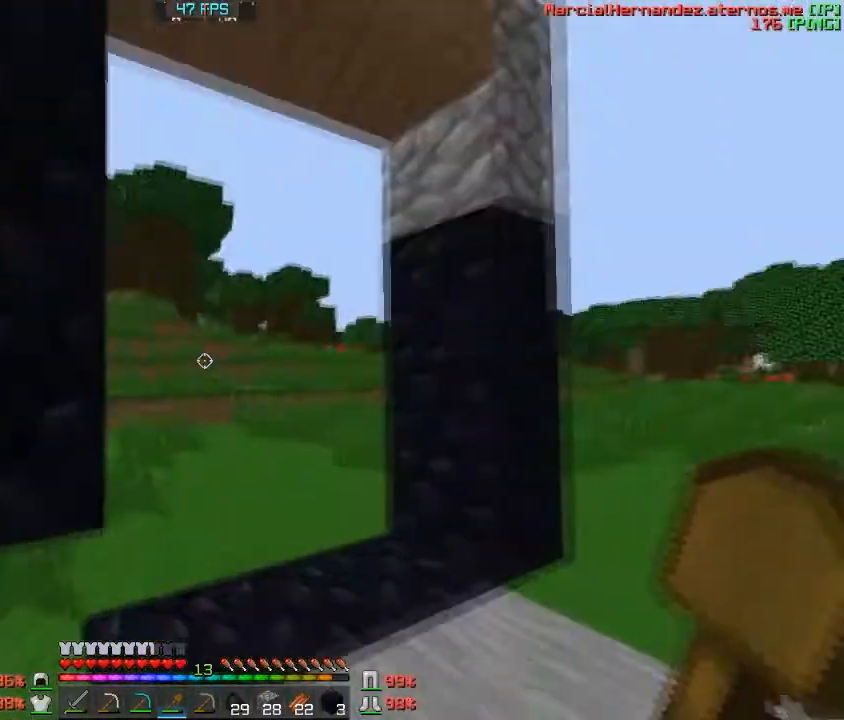
{"keys": ["d"], "events": [[400, "s", "up"], [500, "d", "down"]]}
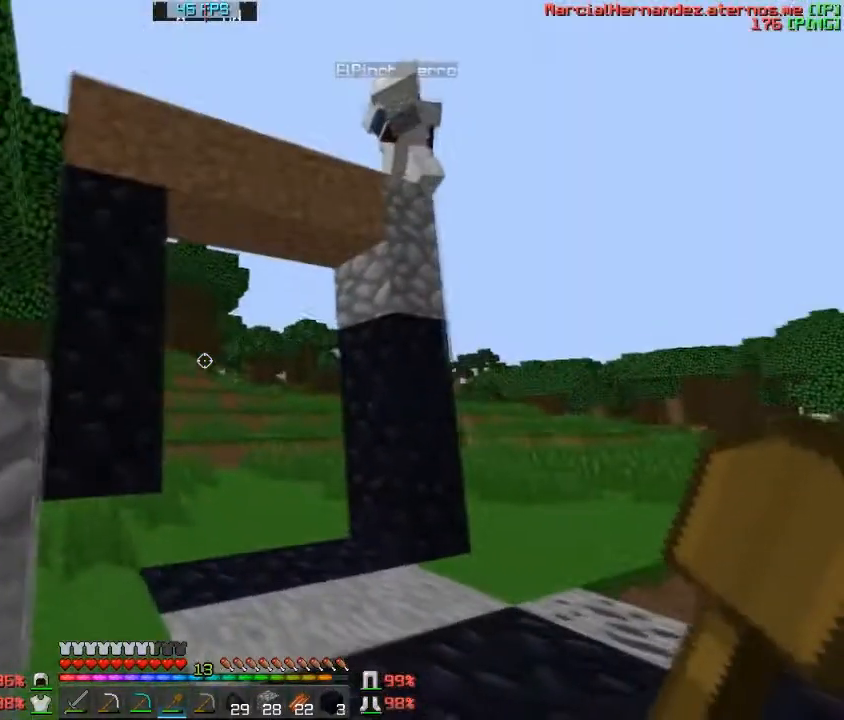
{"keys": [], "events": [[234, "d", "up"]]}
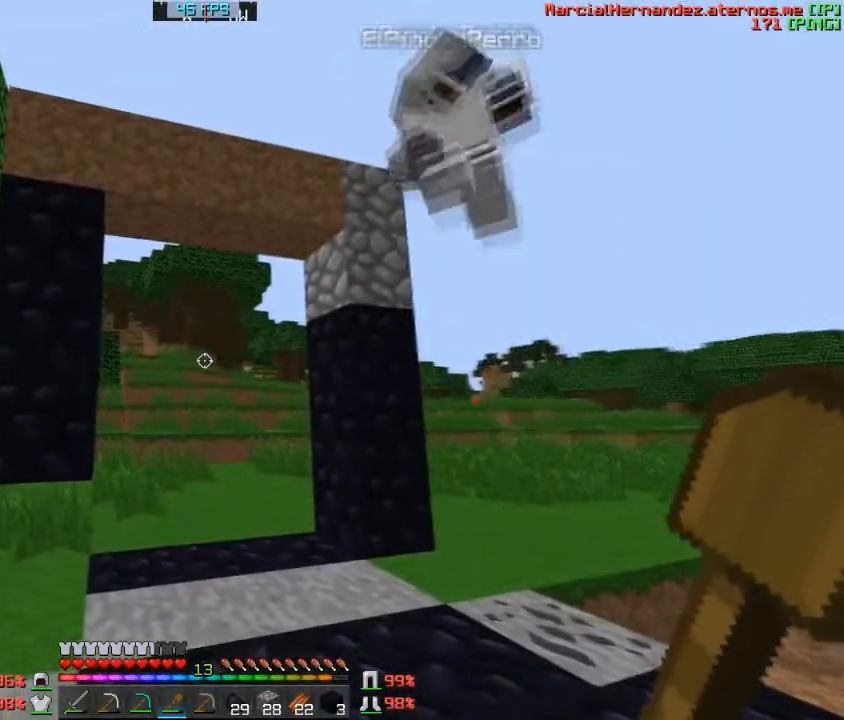
{"keys": [], "events": []}